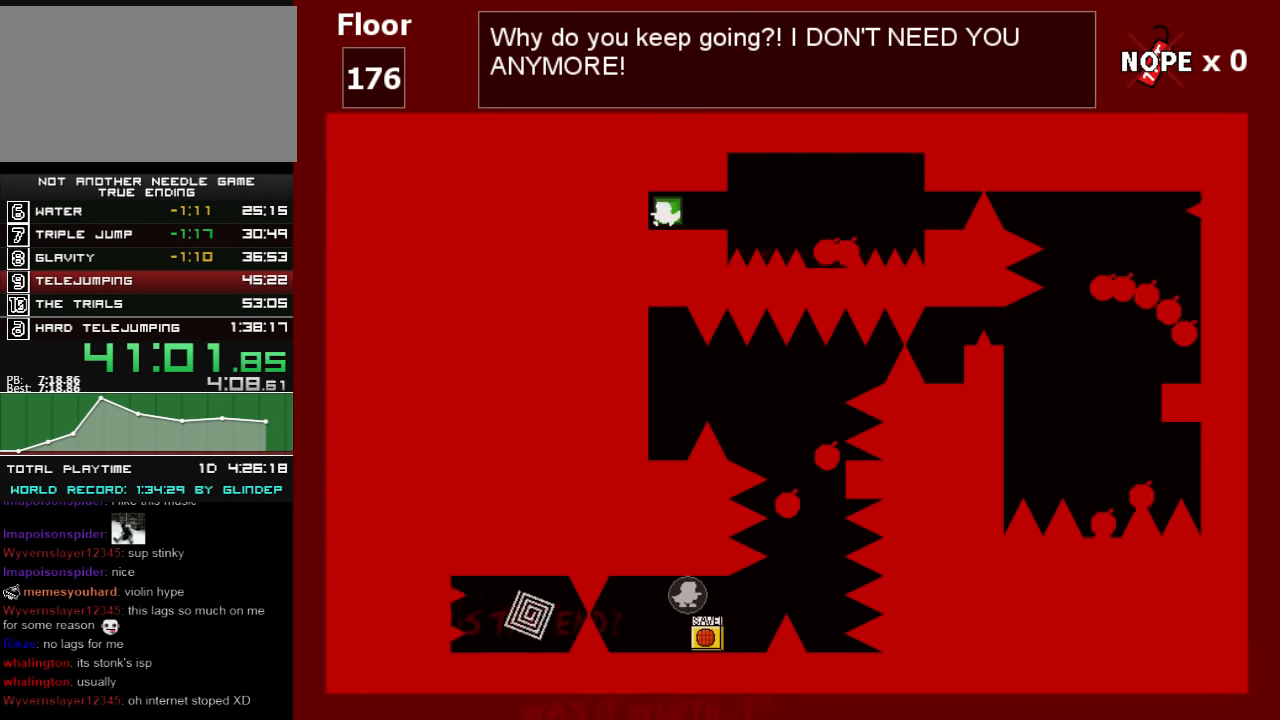
Gameplay with keyboard; each line is a JSON object with the keys held at the frame after it. "events" lists presses ("down") and releases ("up") of "down", "left", "r", "right", "shift_l", "shift_r", "up" and "z" between this image and that frame as [ms after this image, input, new state], when the widget could be followed in between. No other keys are recorded. Mouse input is not recorded.
{"keys": [], "events": [[100, "shift_l", "down"], [160, "shift_l", "up"], [360, "shift_l", "down"], [440, "shift_l", "up"]]}
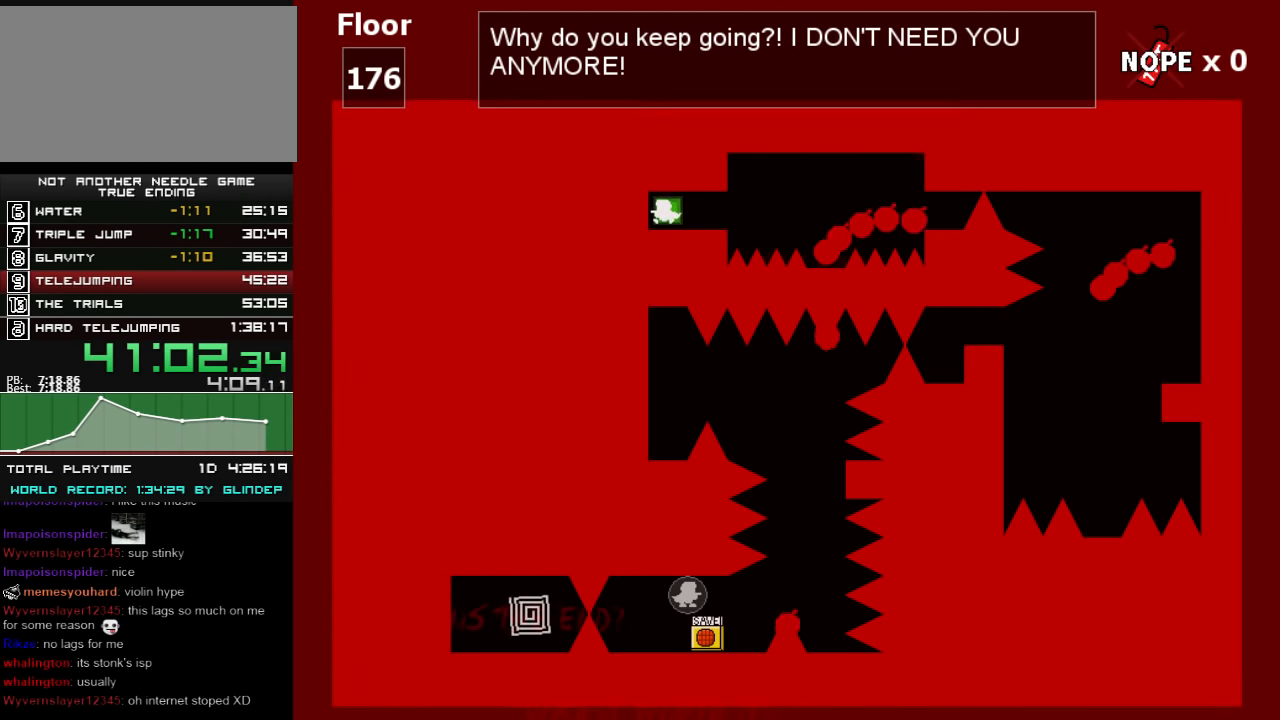
{"keys": ["shift_l"], "events": [[60, "shift_l", "down"], [160, "shift_l", "up"], [300, "shift_l", "down"], [360, "shift_l", "up"], [500, "shift_l", "down"]]}
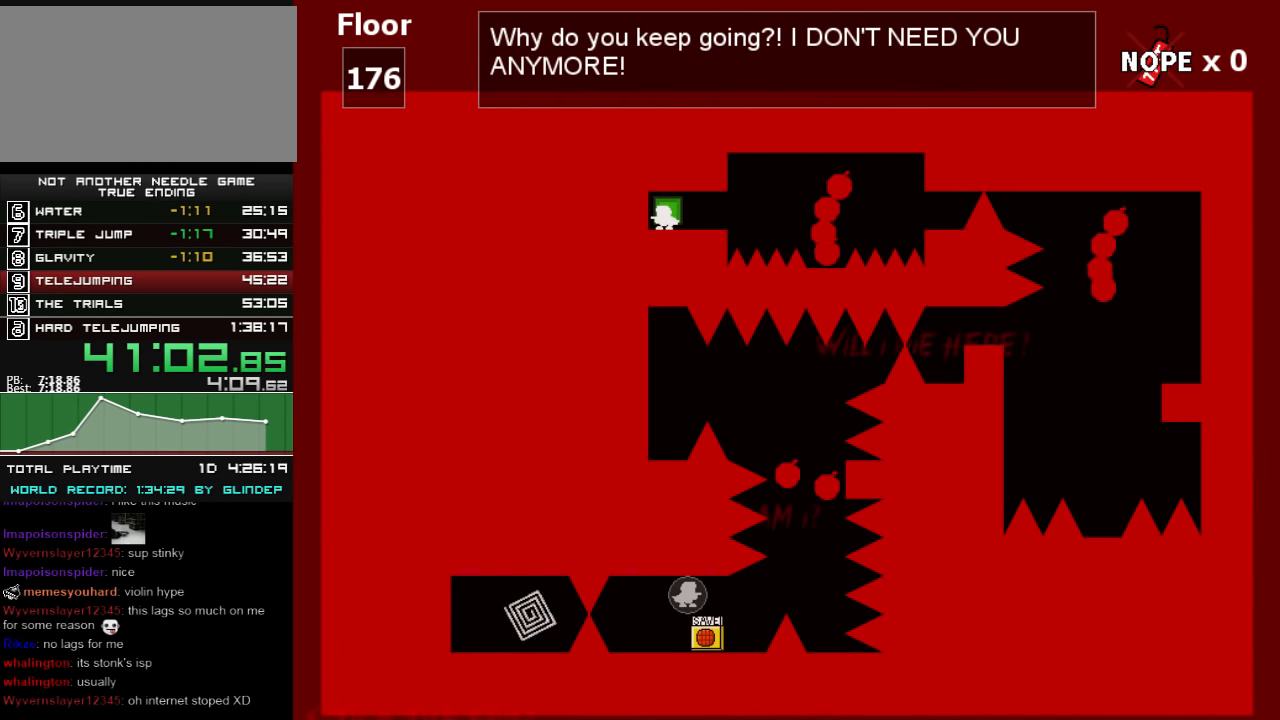
{"keys": [], "events": [[60, "shift_l", "up"]]}
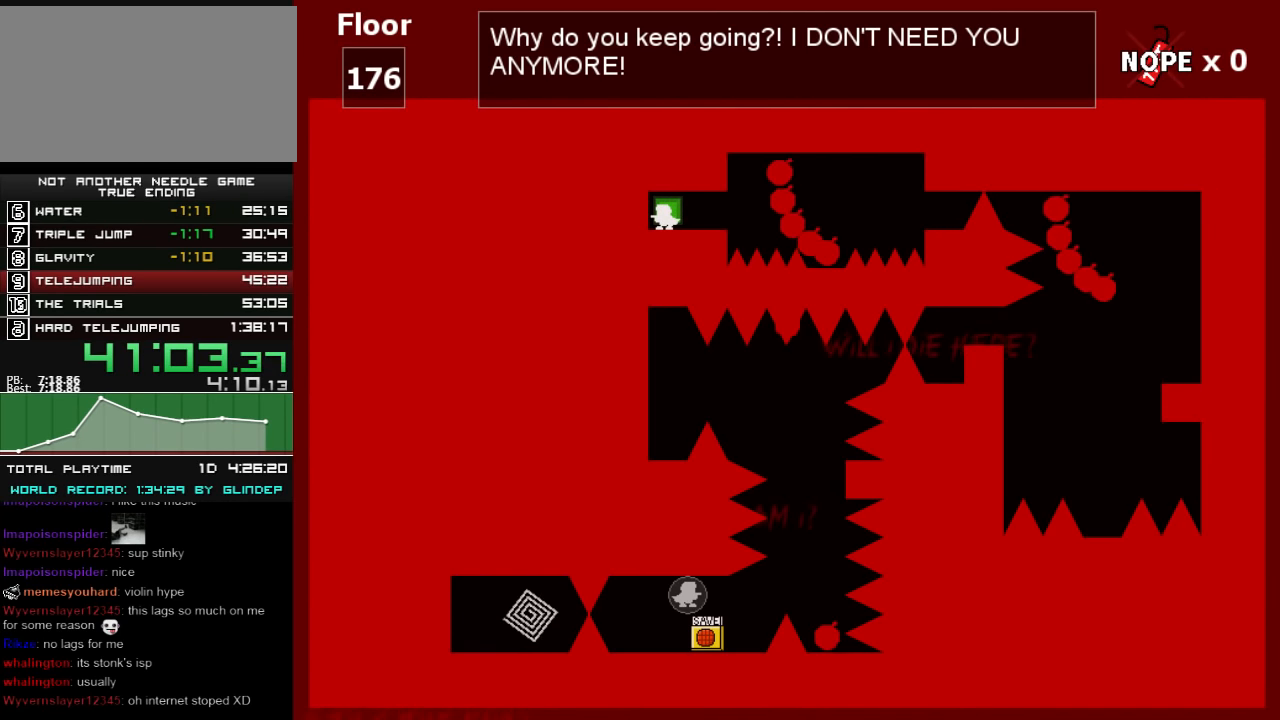
{"keys": ["right"], "events": [[460, "right", "down"]]}
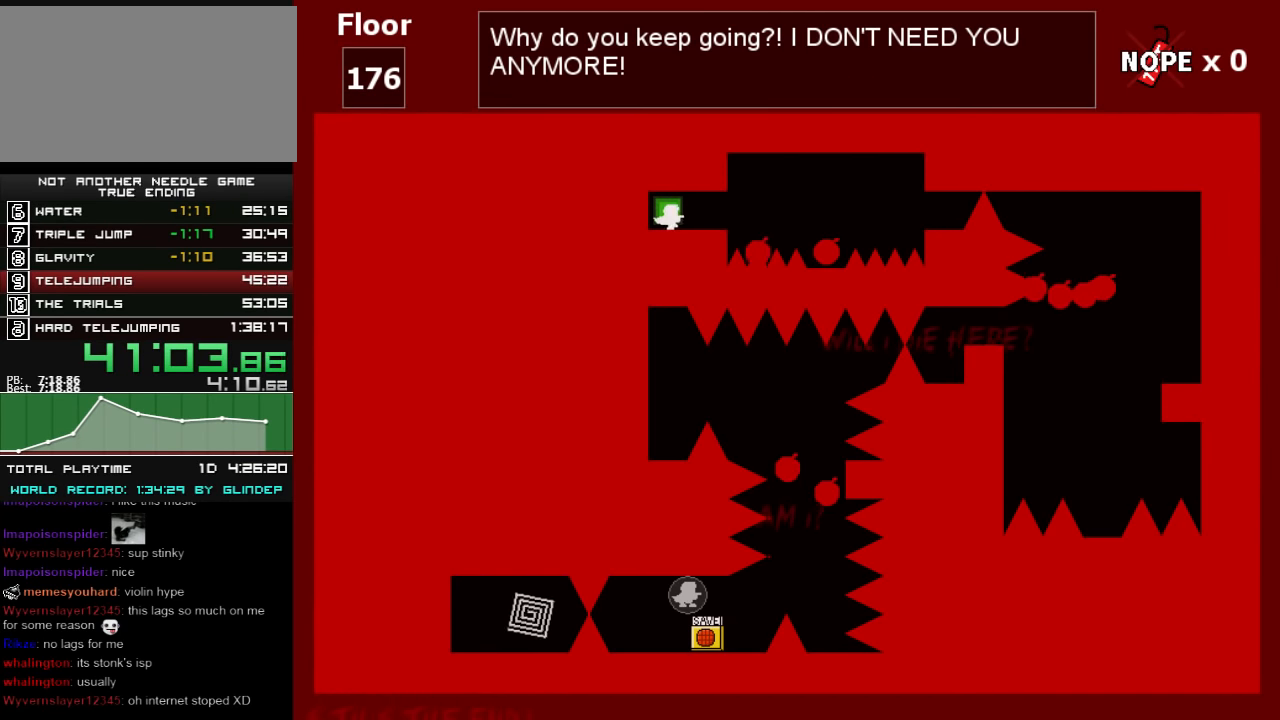
{"keys": ["shift_l"], "events": [[400, "shift_l", "down"], [420, "right", "up"]]}
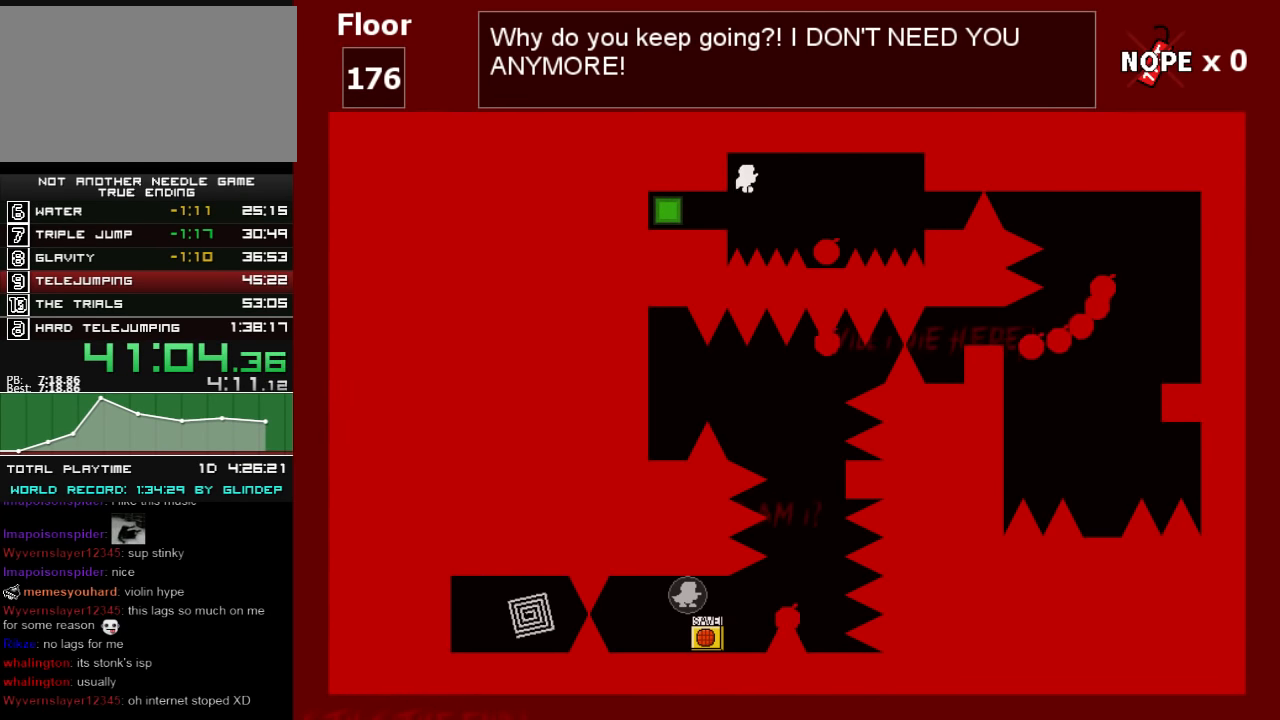
{"keys": ["left"], "events": [[60, "z", "down"], [160, "z", "up"], [200, "left", "down"], [320, "shift_l", "up"]]}
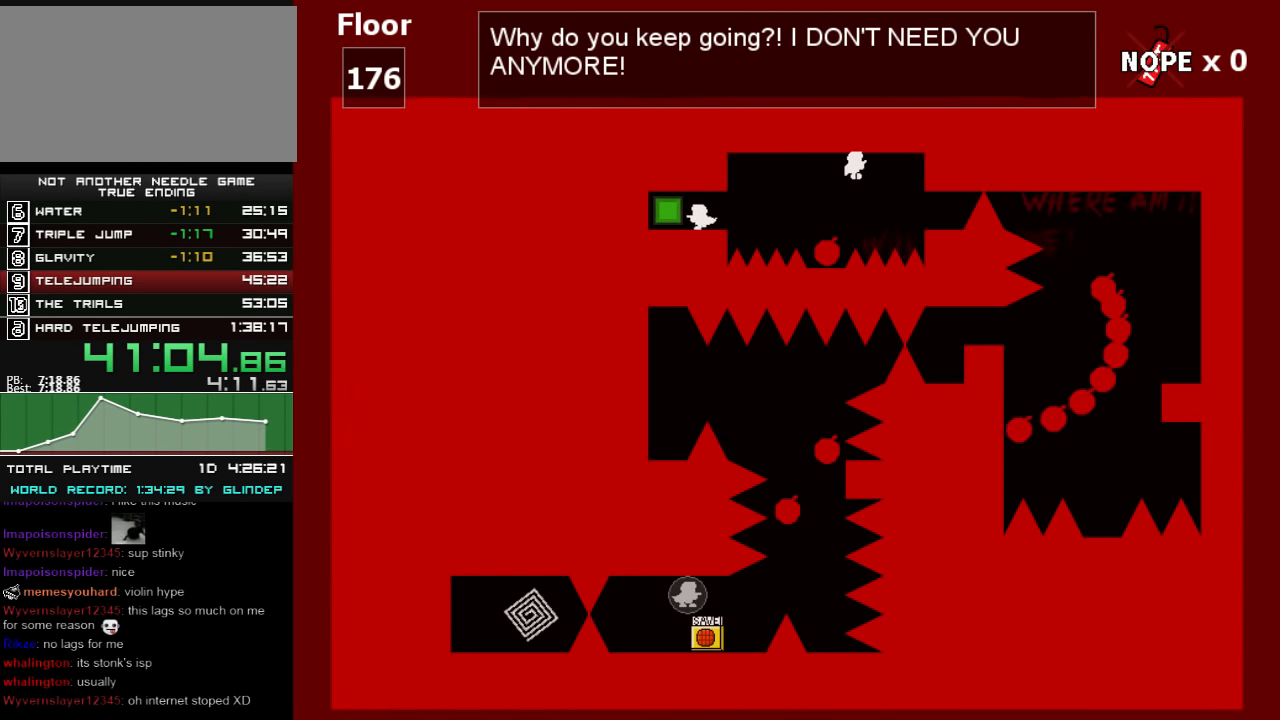
{"keys": ["right"], "events": [[100, "left", "up"], [360, "right", "down"]]}
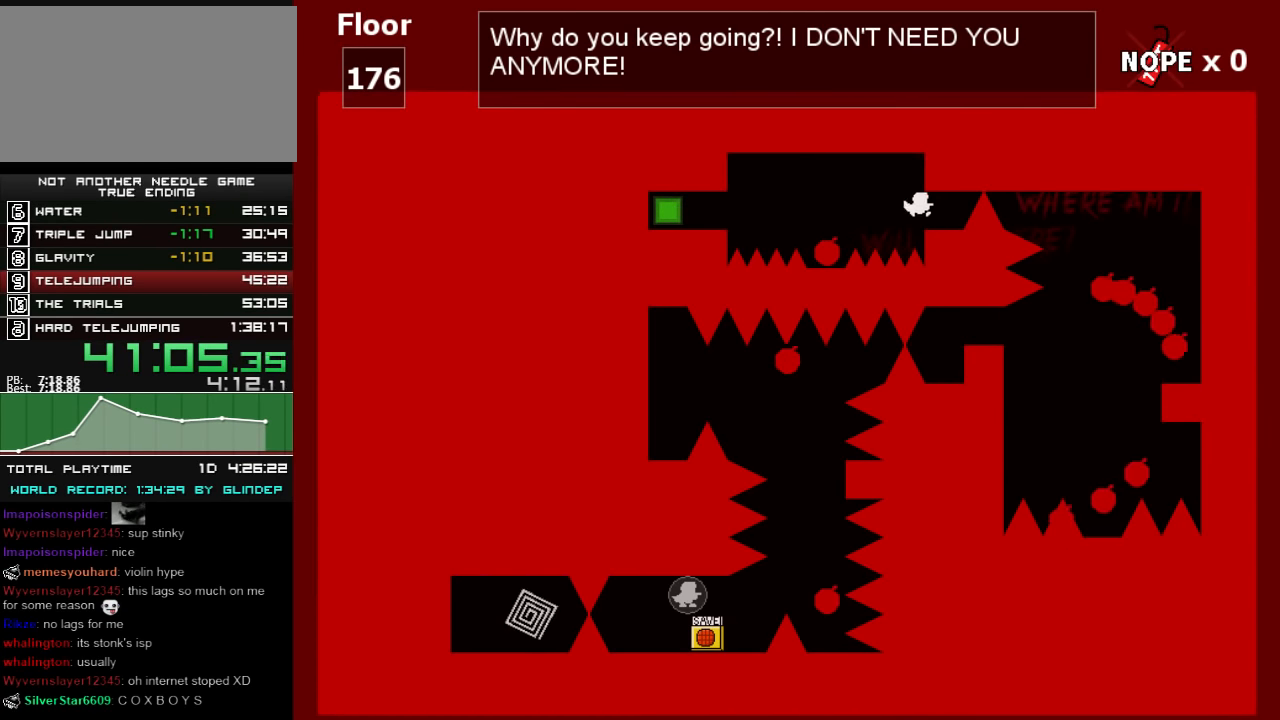
{"keys": [], "events": [[200, "right", "up"]]}
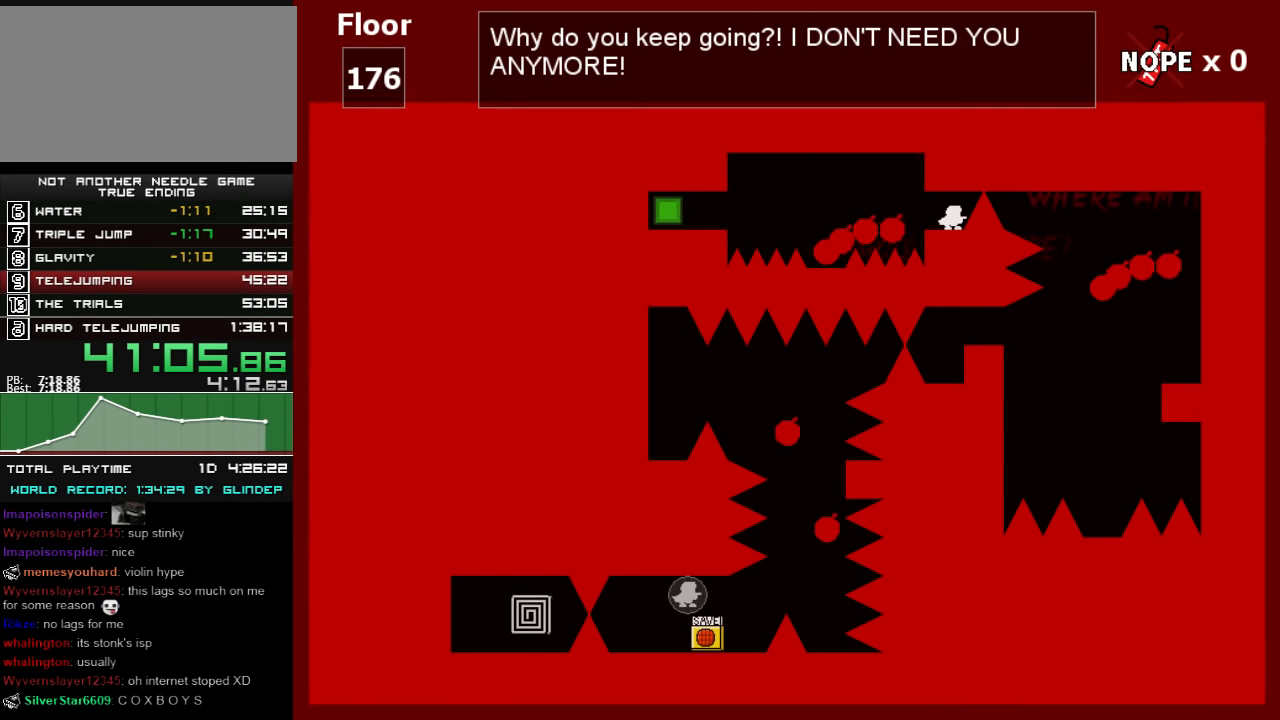
{"keys": [], "events": [[400, "left", "down"], [500, "left", "up"]]}
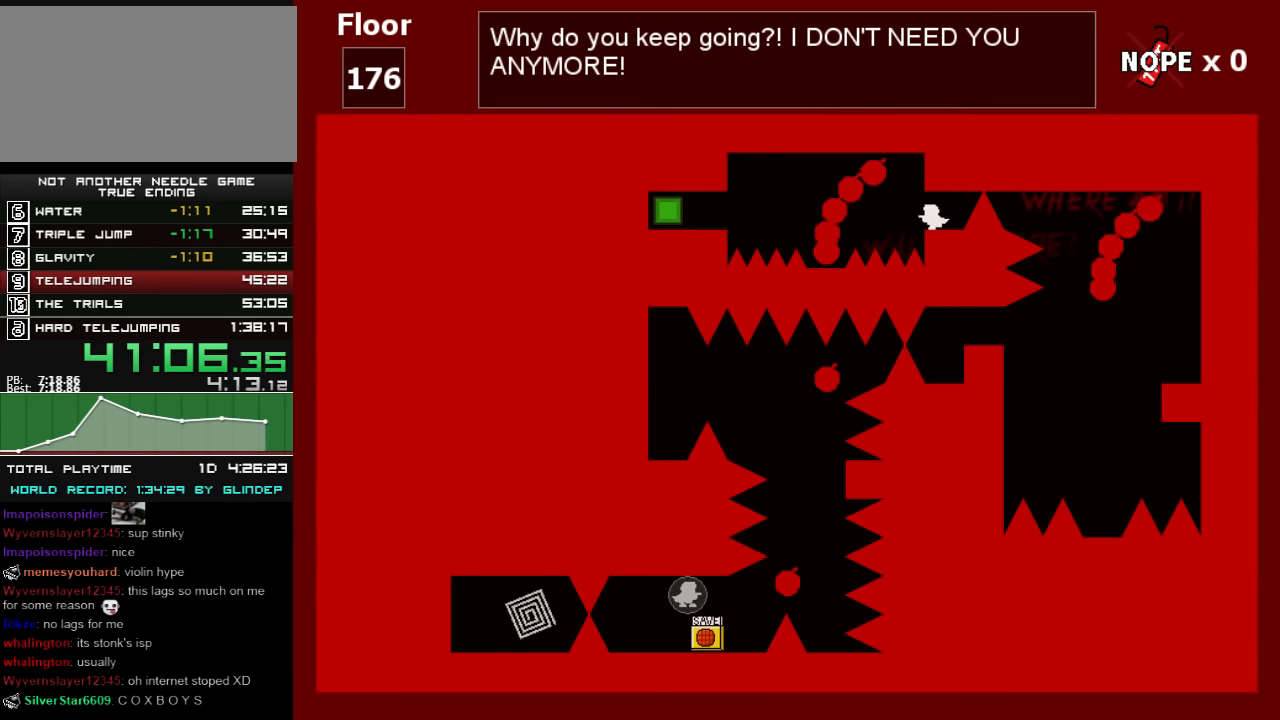
{"keys": [], "events": []}
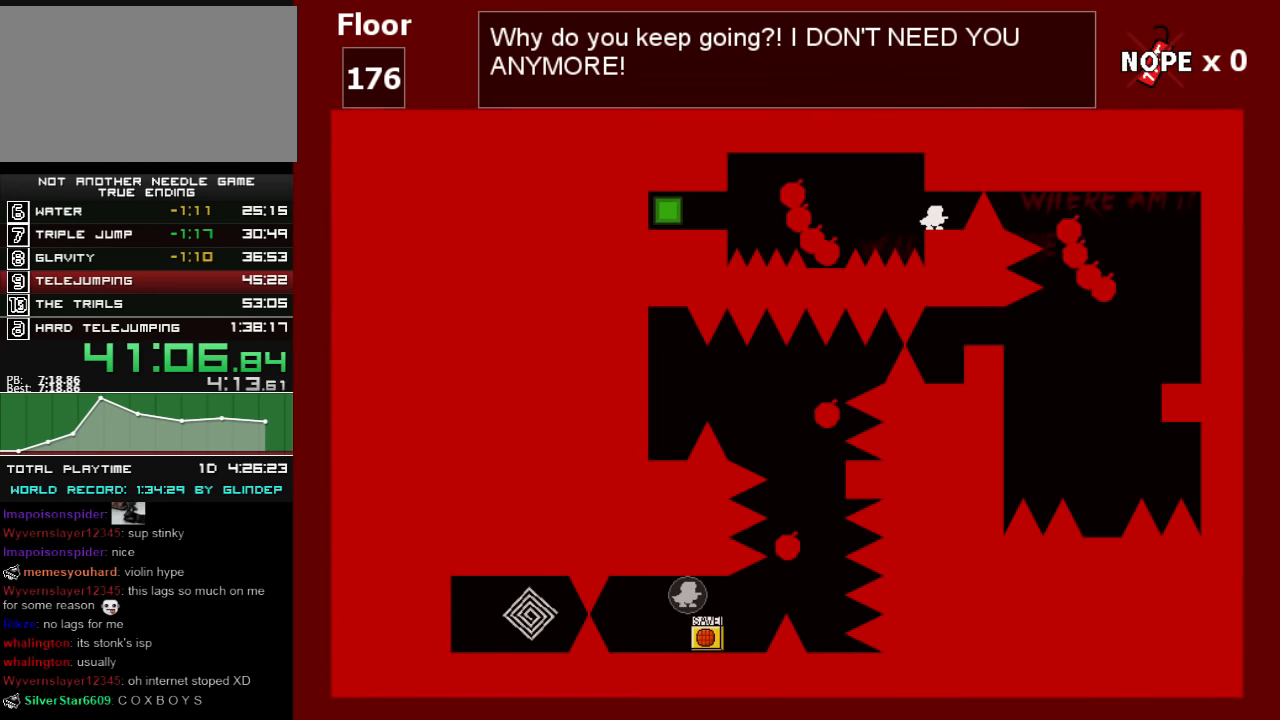
{"keys": [], "events": []}
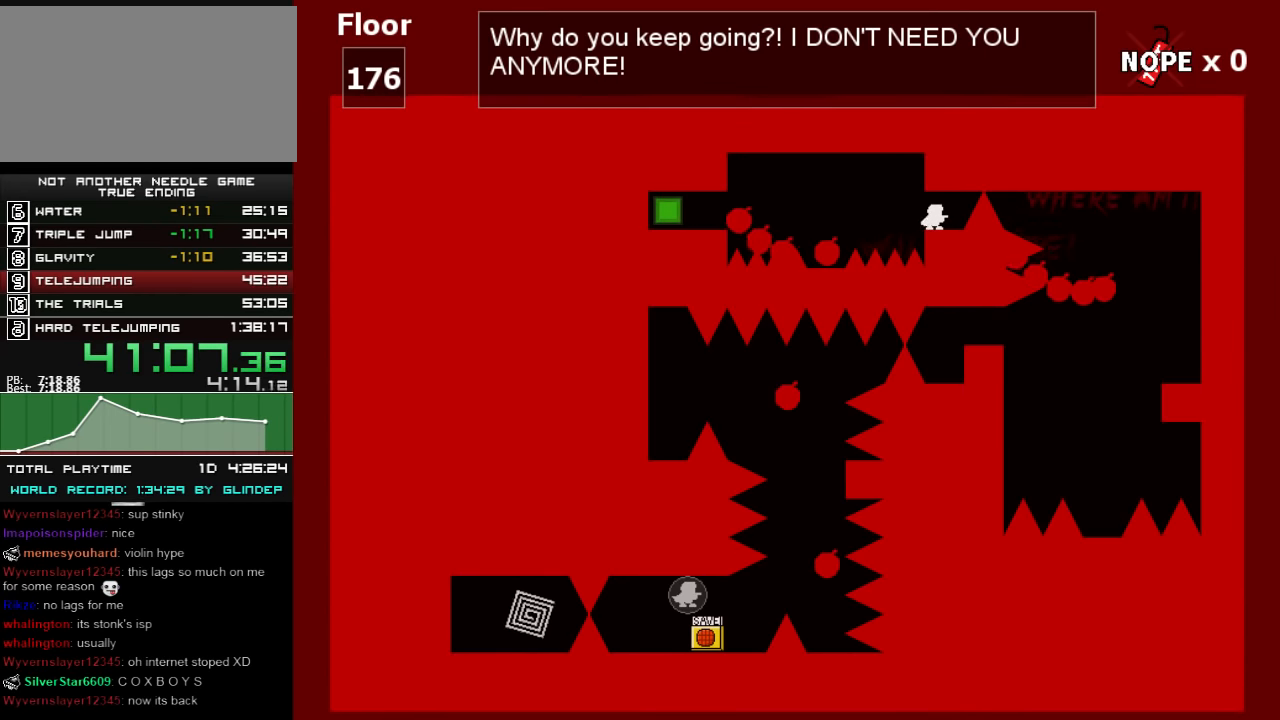
{"keys": [], "events": [[100, "z", "down"], [200, "z", "up"]]}
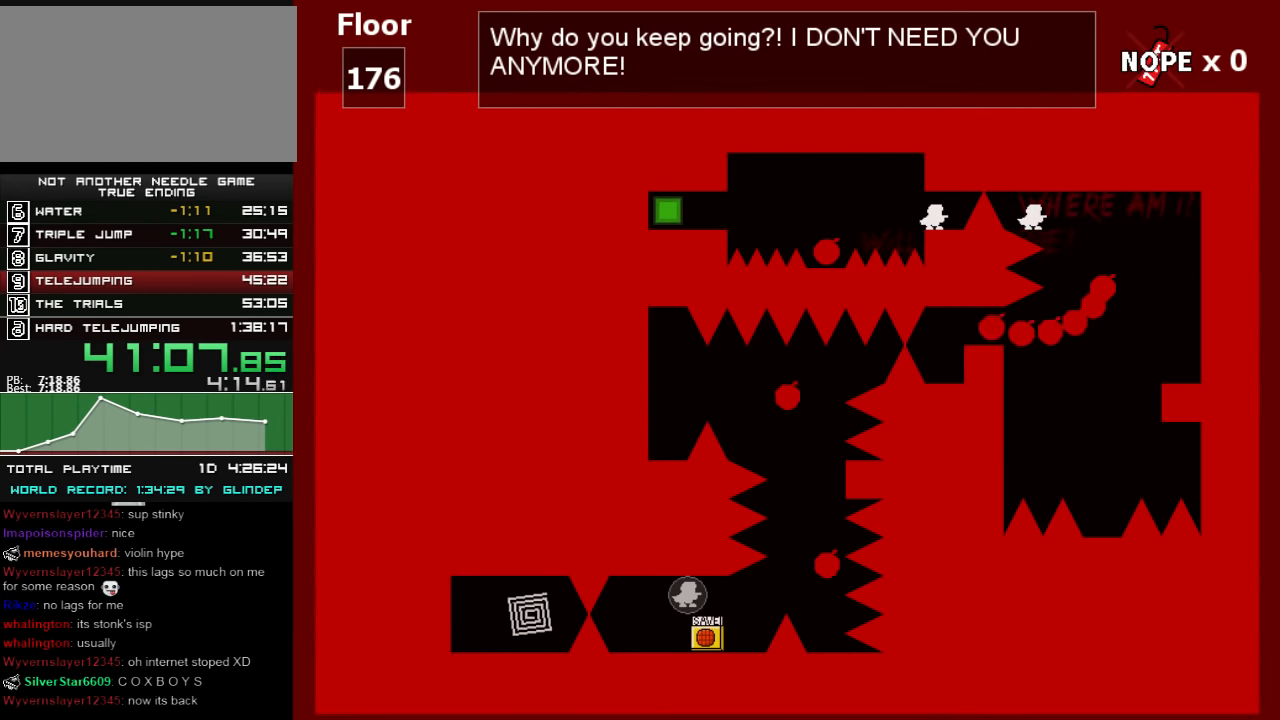
{"keys": [], "events": []}
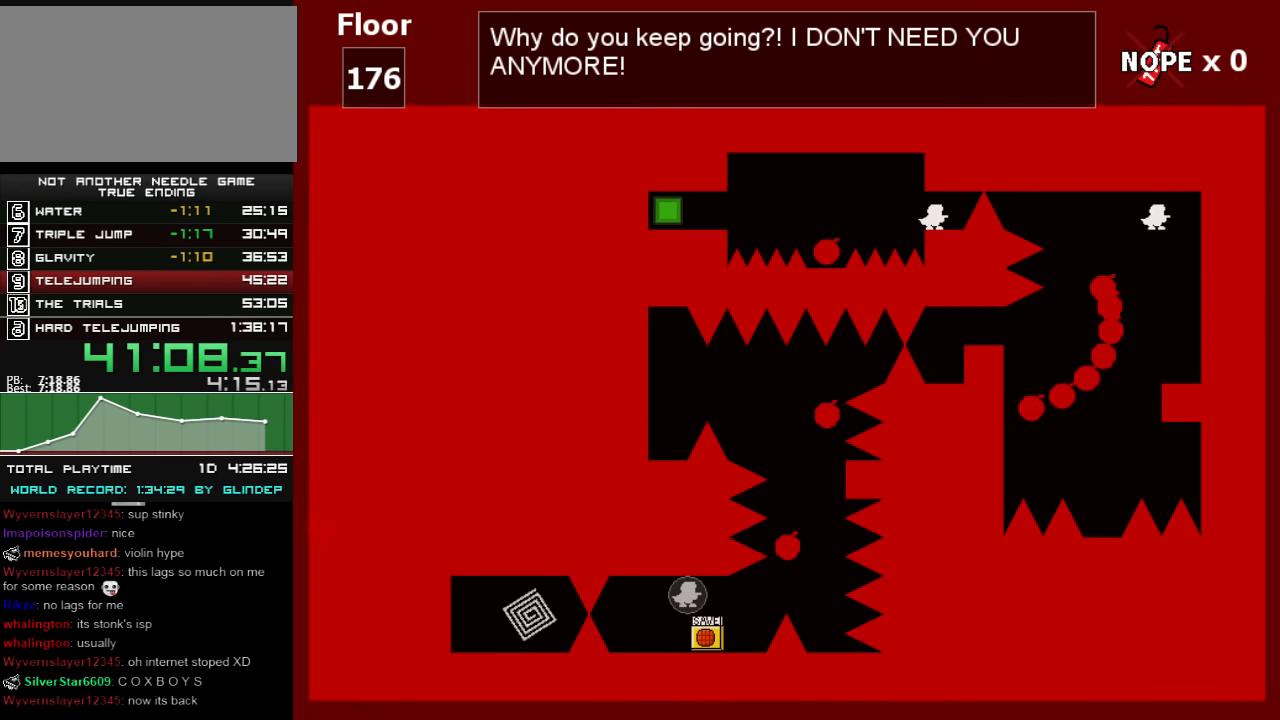
{"keys": ["left"], "events": [[220, "left", "down"], [400, "shift_l", "down"], [420, "shift_l", "up"]]}
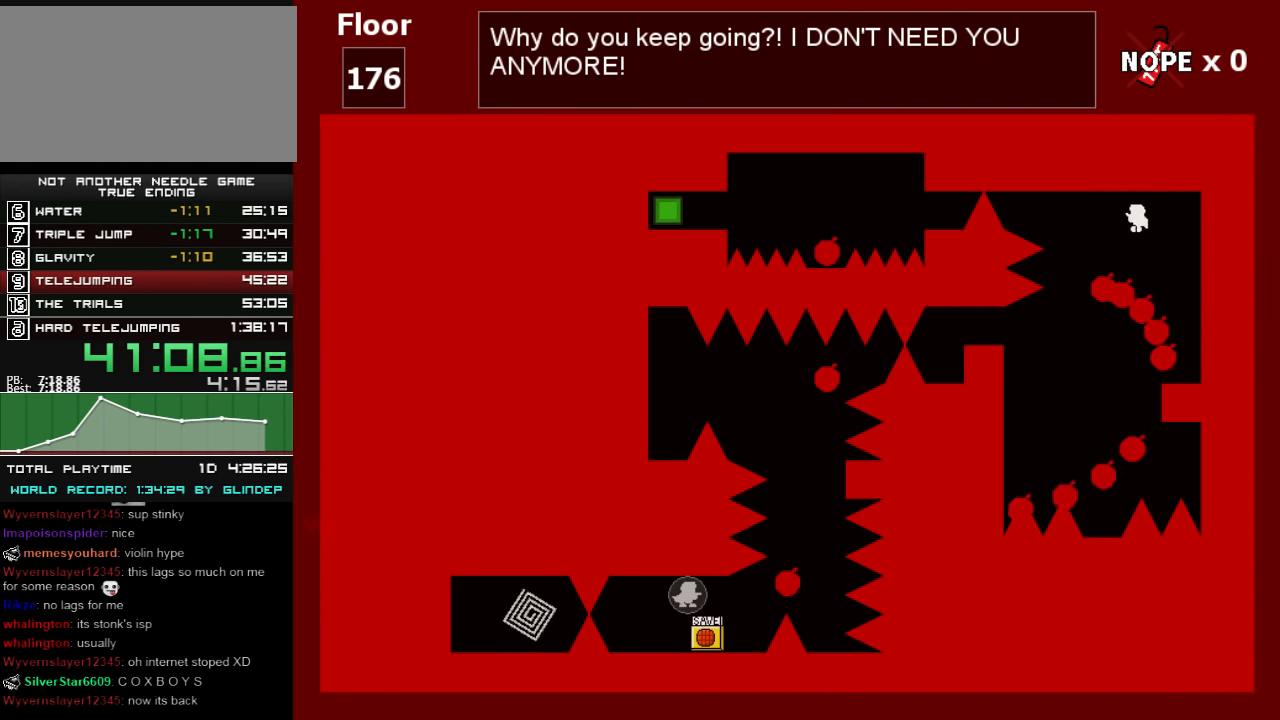
{"keys": [], "events": [[360, "left", "up"]]}
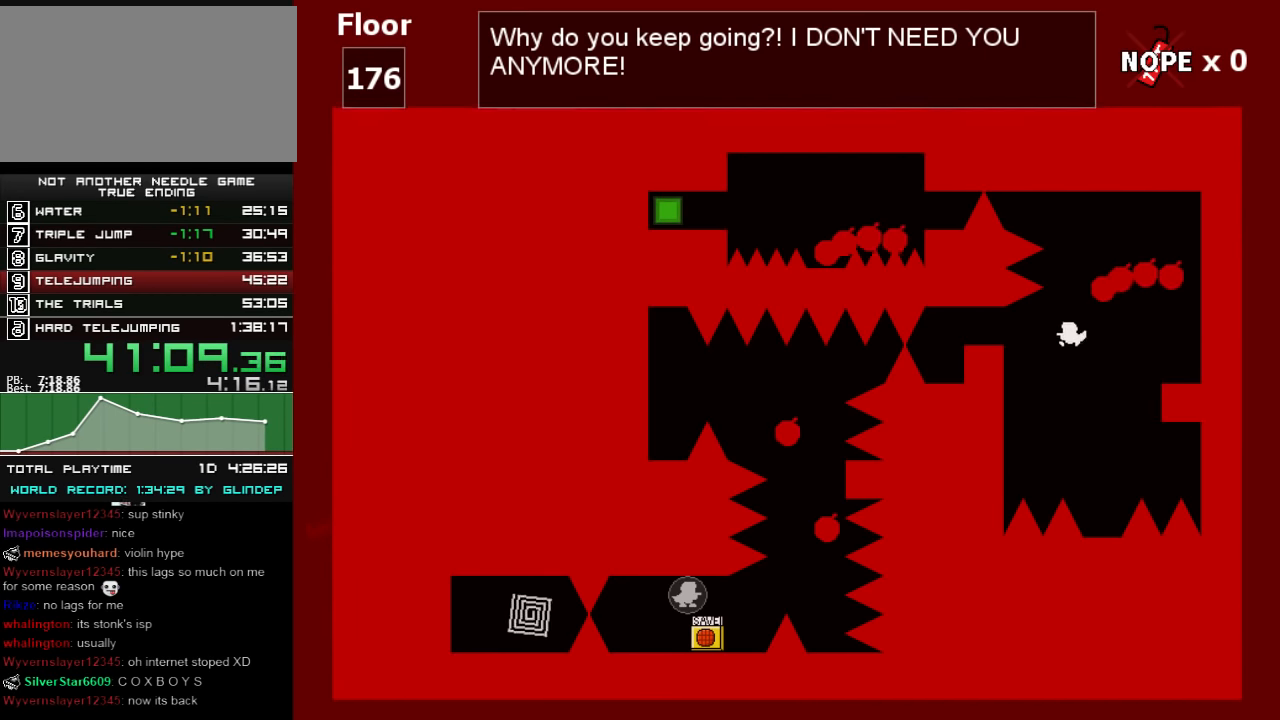
{"keys": ["left", "shift_l"], "events": [[20, "left", "down"], [60, "z", "down"], [100, "z", "up"], [300, "shift_l", "down"]]}
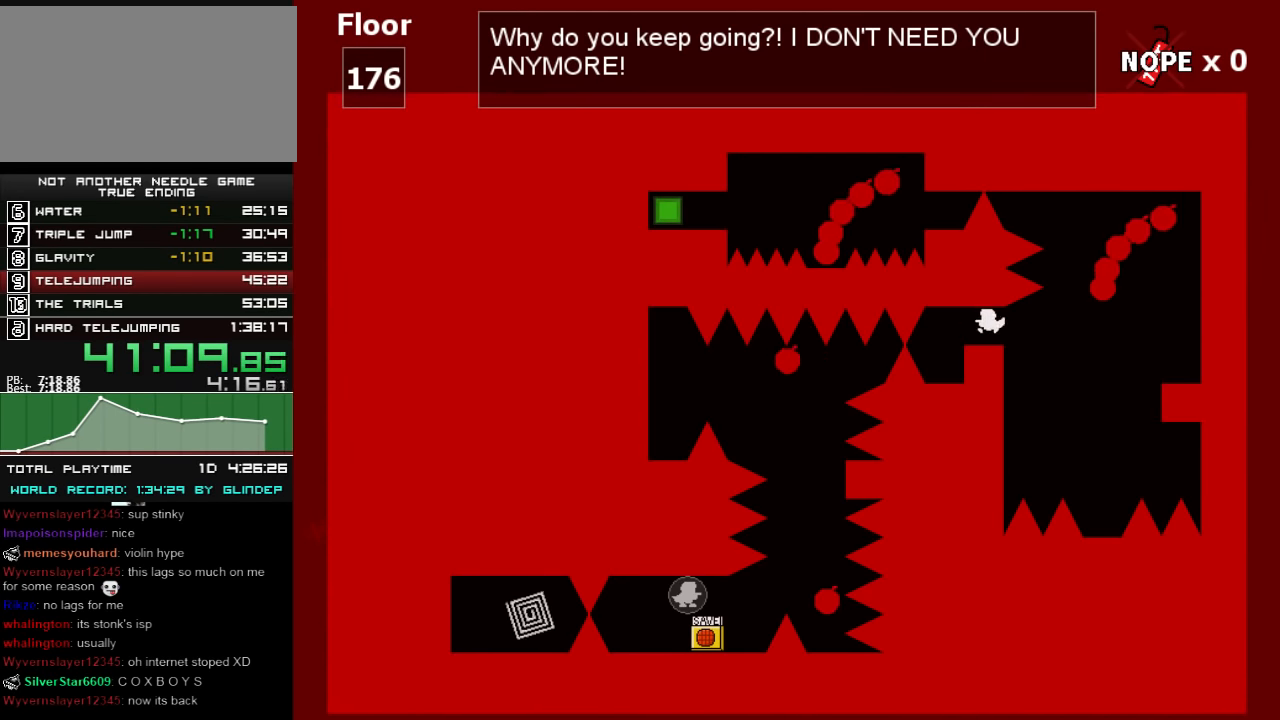
{"keys": [], "events": [[60, "z", "down"], [120, "left", "up"], [120, "z", "up"], [200, "shift_l", "up"], [400, "left", "down"], [500, "left", "up"]]}
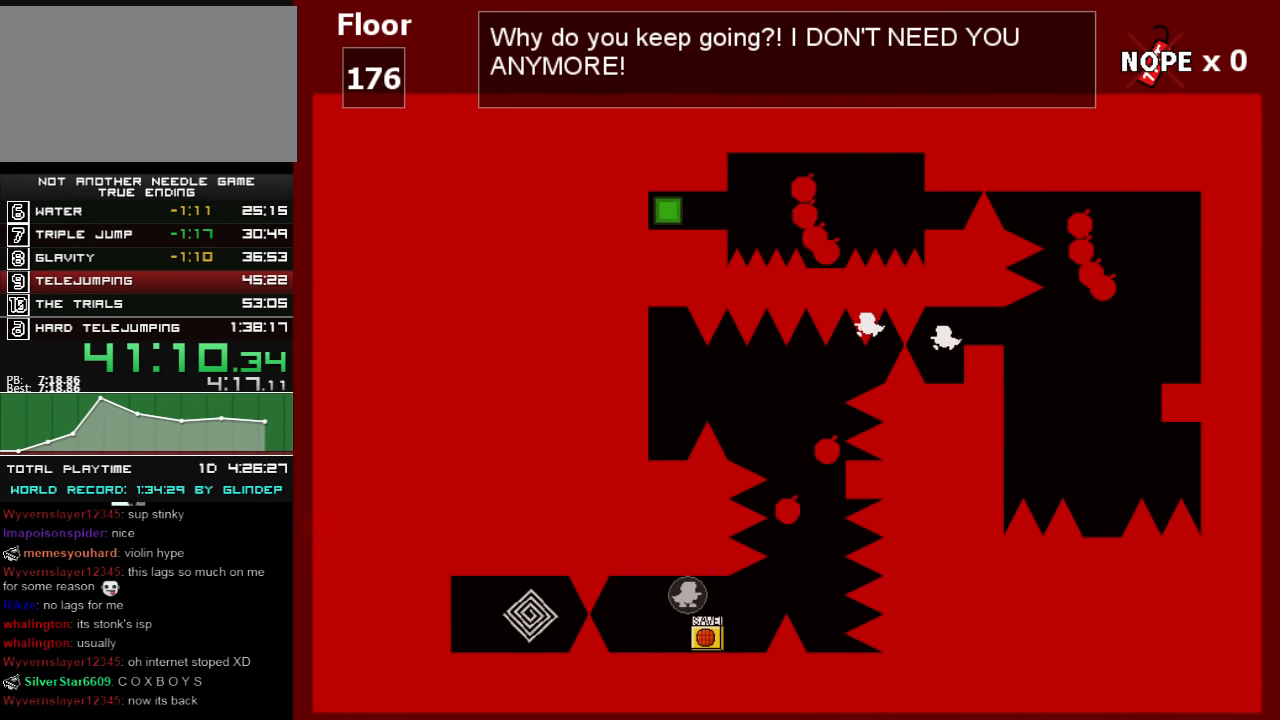
{"keys": [], "events": [[260, "right", "down"], [500, "right", "up"]]}
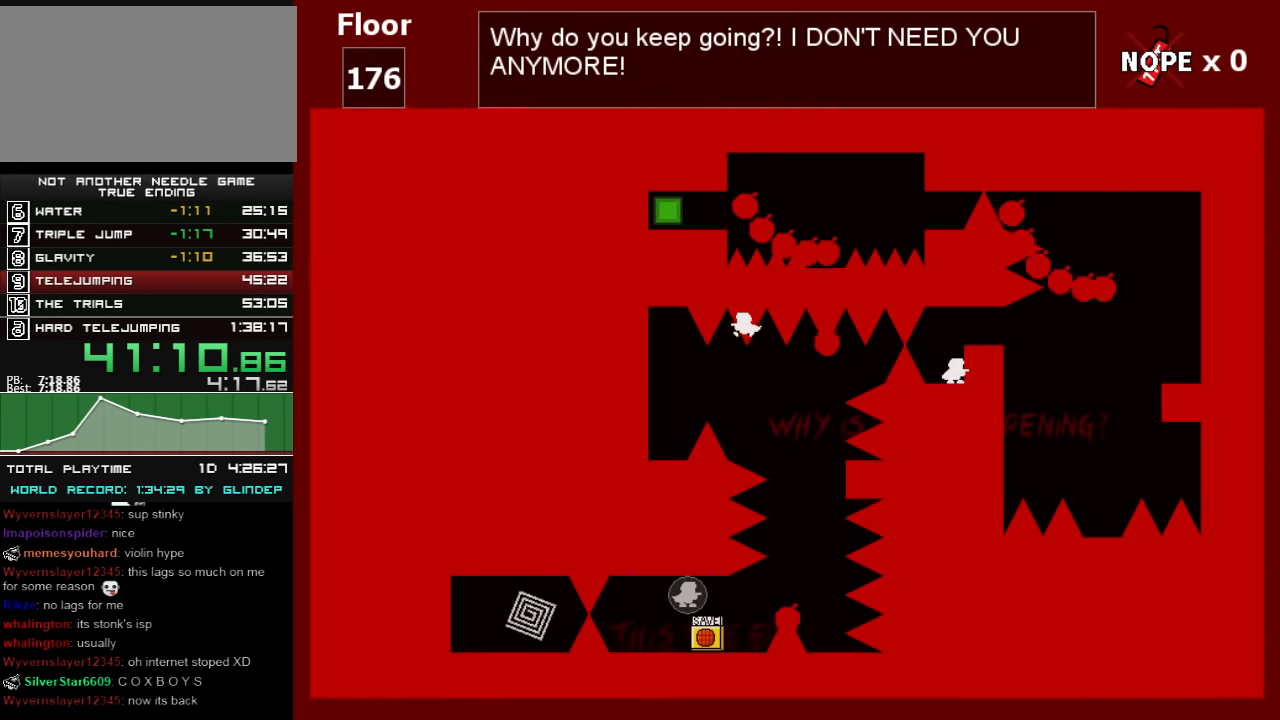
{"keys": [], "events": []}
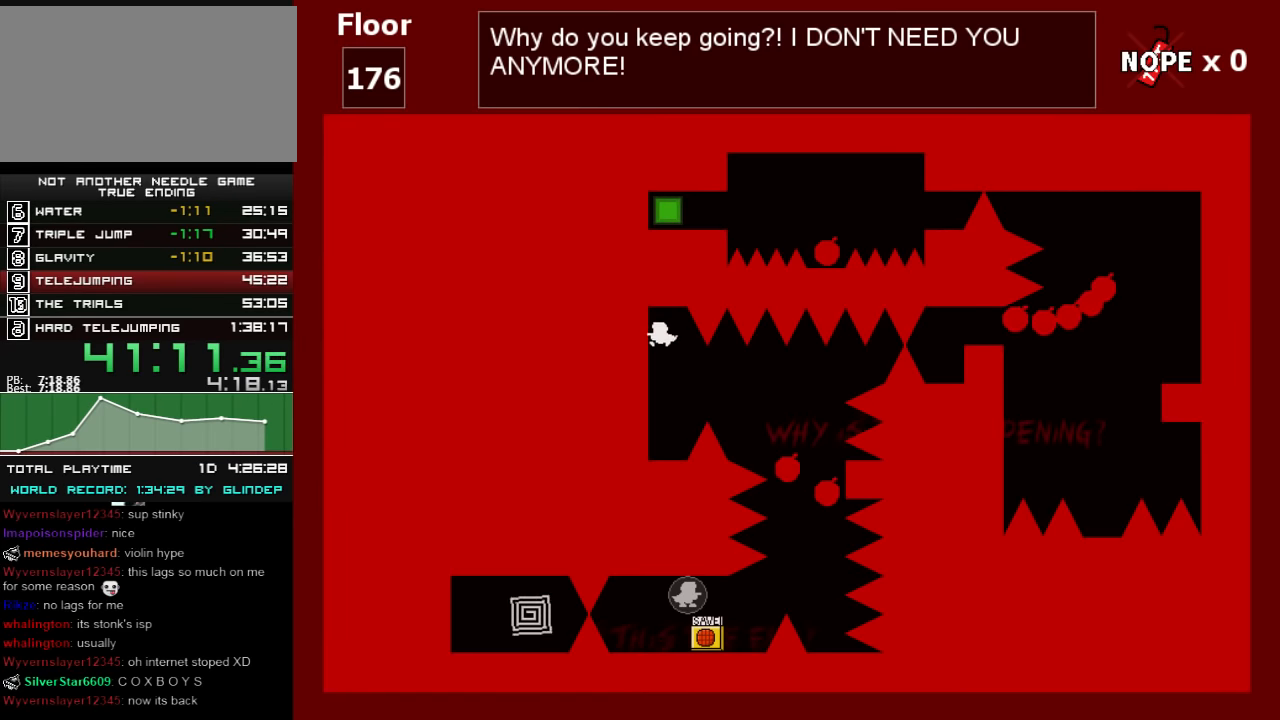
{"keys": ["right", "shift_l"], "events": [[460, "right", "down"], [460, "shift_l", "down"]]}
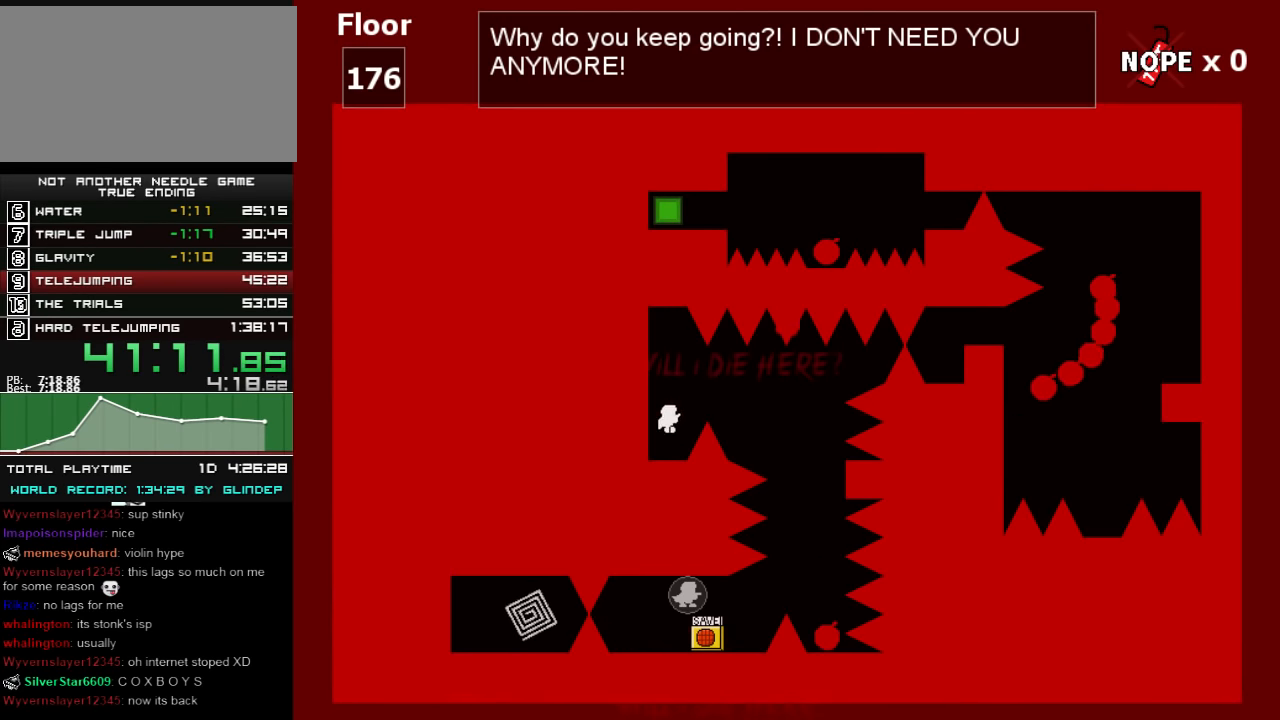
{"keys": ["right"], "events": [[60, "shift_l", "up"], [320, "right", "up"], [400, "shift_l", "down"], [420, "right", "down"], [420, "shift_l", "up"]]}
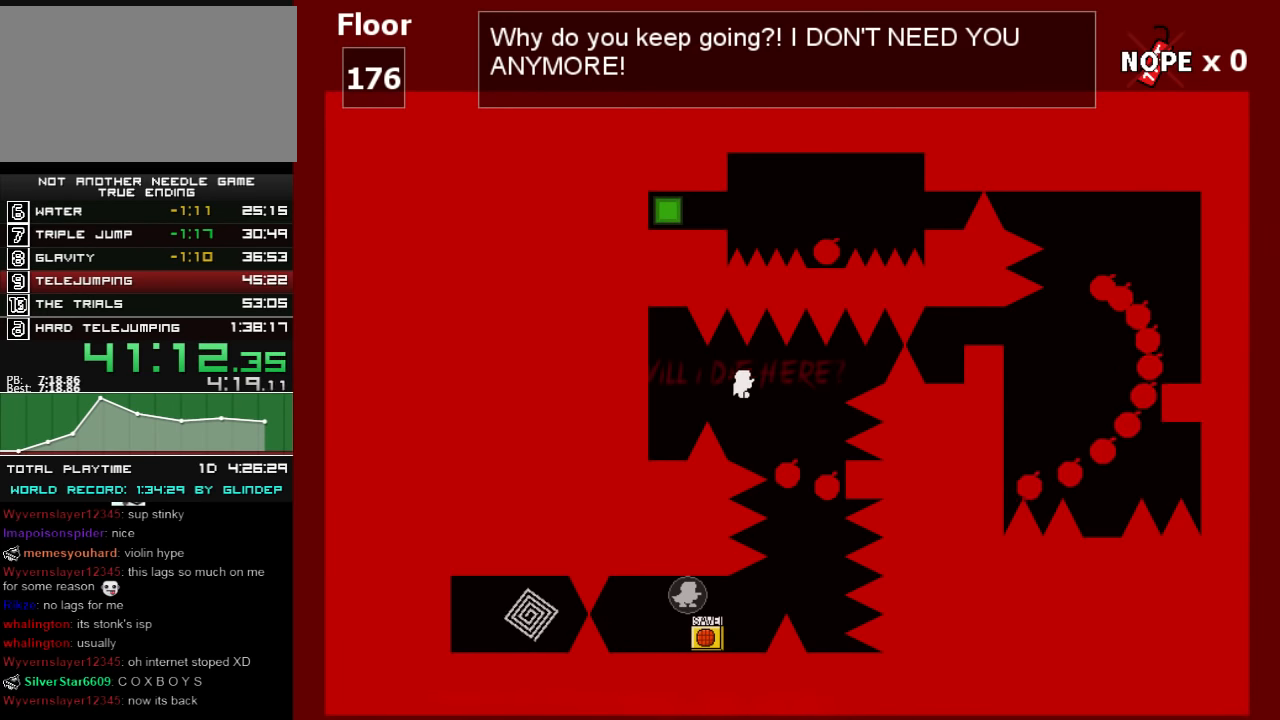
{"keys": ["right"], "events": [[160, "right", "up"], [320, "right", "down"]]}
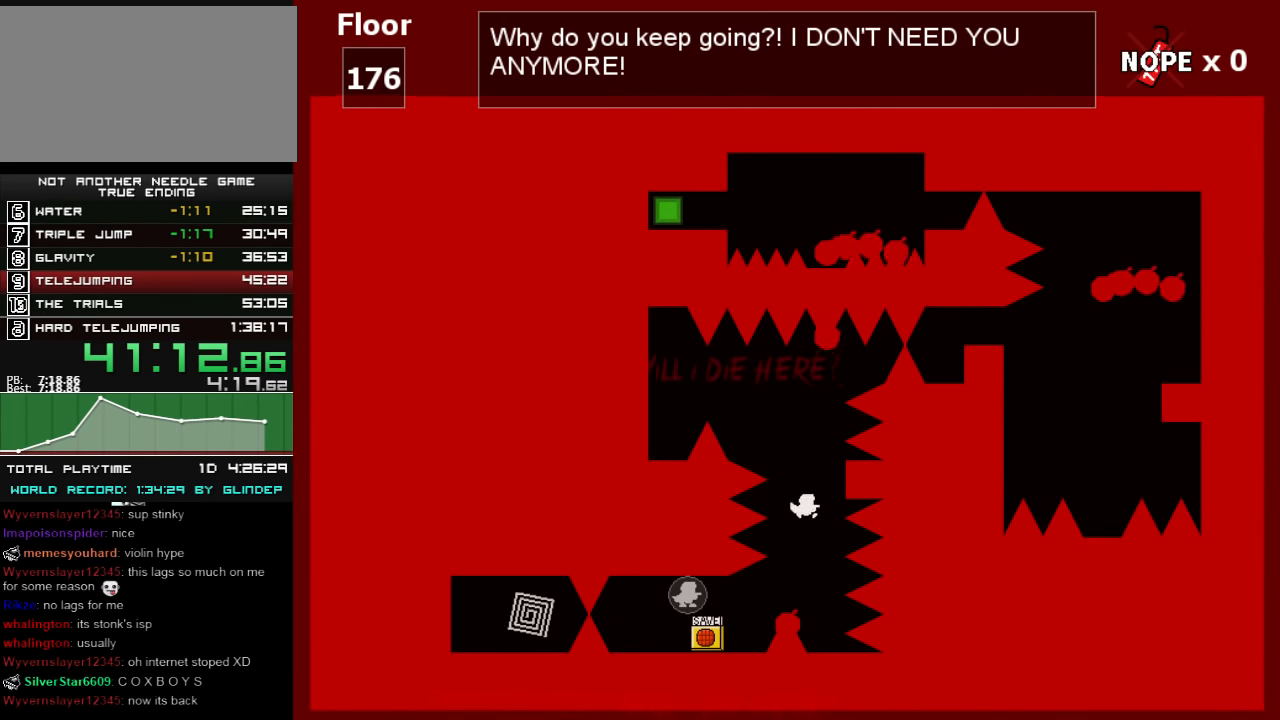
{"keys": ["left", "shift_l"], "events": [[120, "right", "up"], [360, "z", "down"], [400, "z", "up"], [460, "shift_l", "down"], [500, "left", "down"]]}
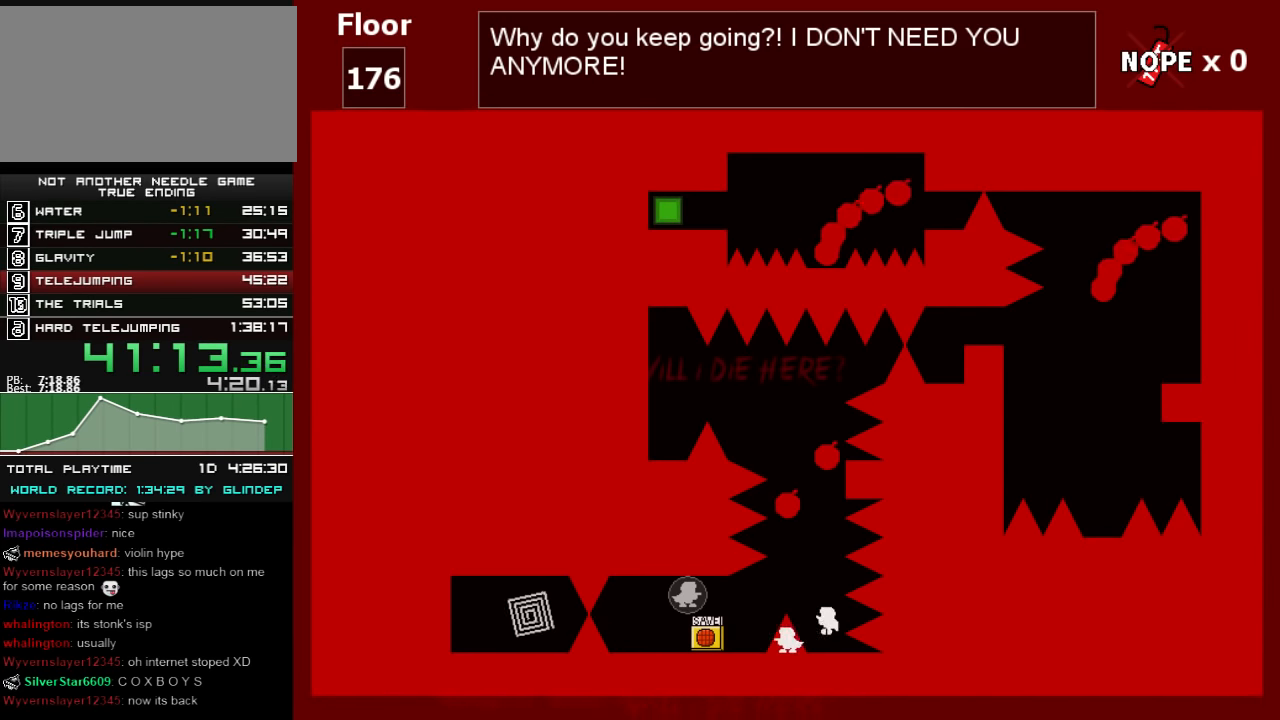
{"keys": ["left"], "events": [[60, "shift_l", "up"]]}
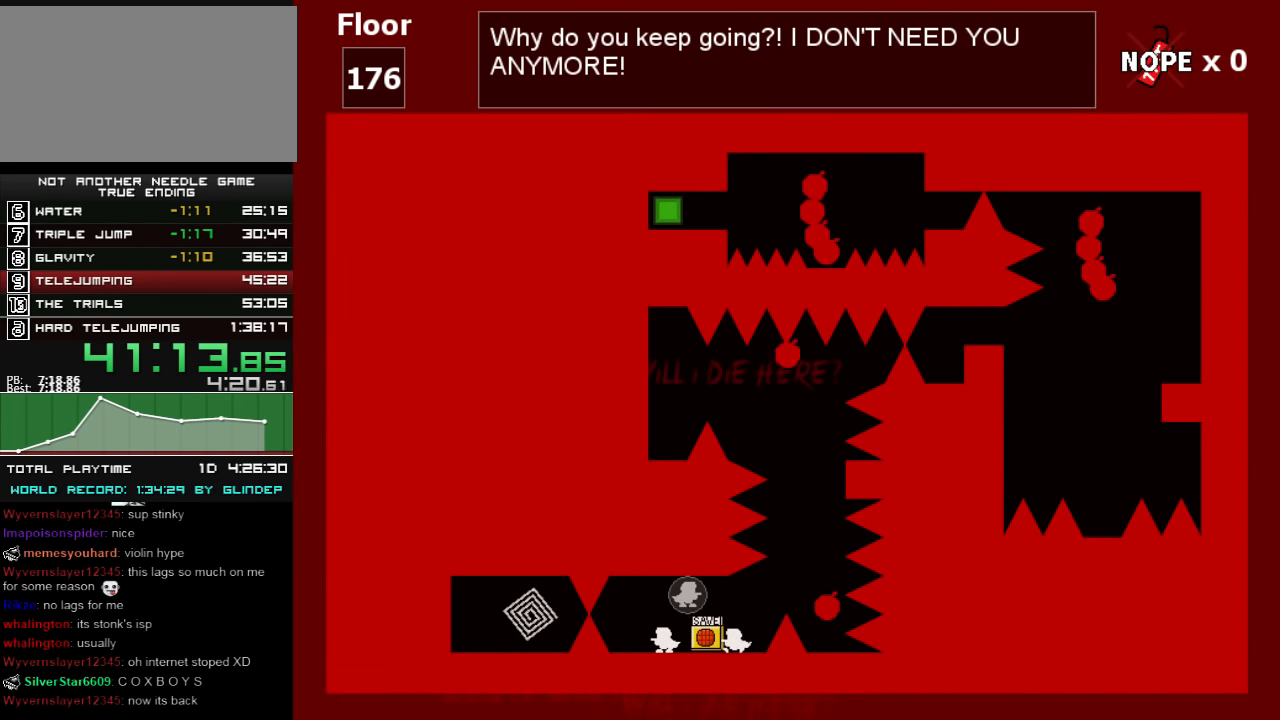
{"keys": [], "events": [[120, "shift_l", "down"], [160, "shift_l", "up"], [300, "left", "up"]]}
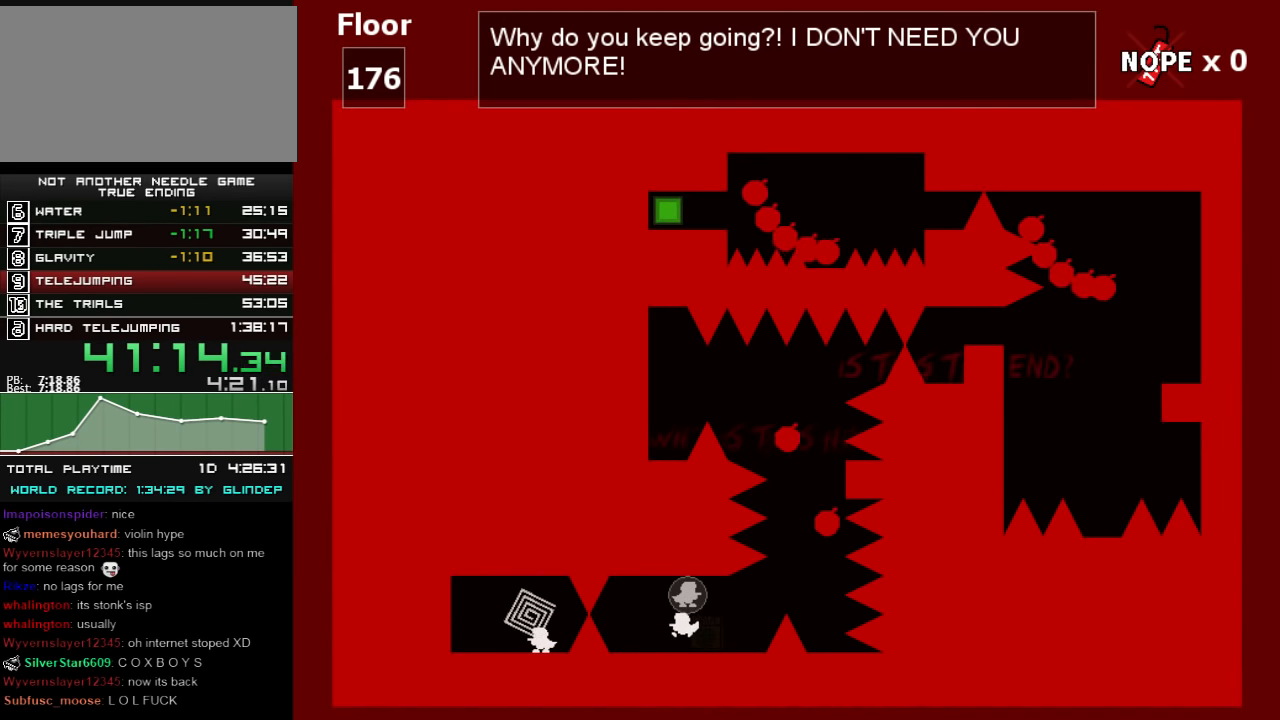
{"keys": ["right", "shift_l"], "events": [[360, "right", "down"], [500, "shift_l", "down"]]}
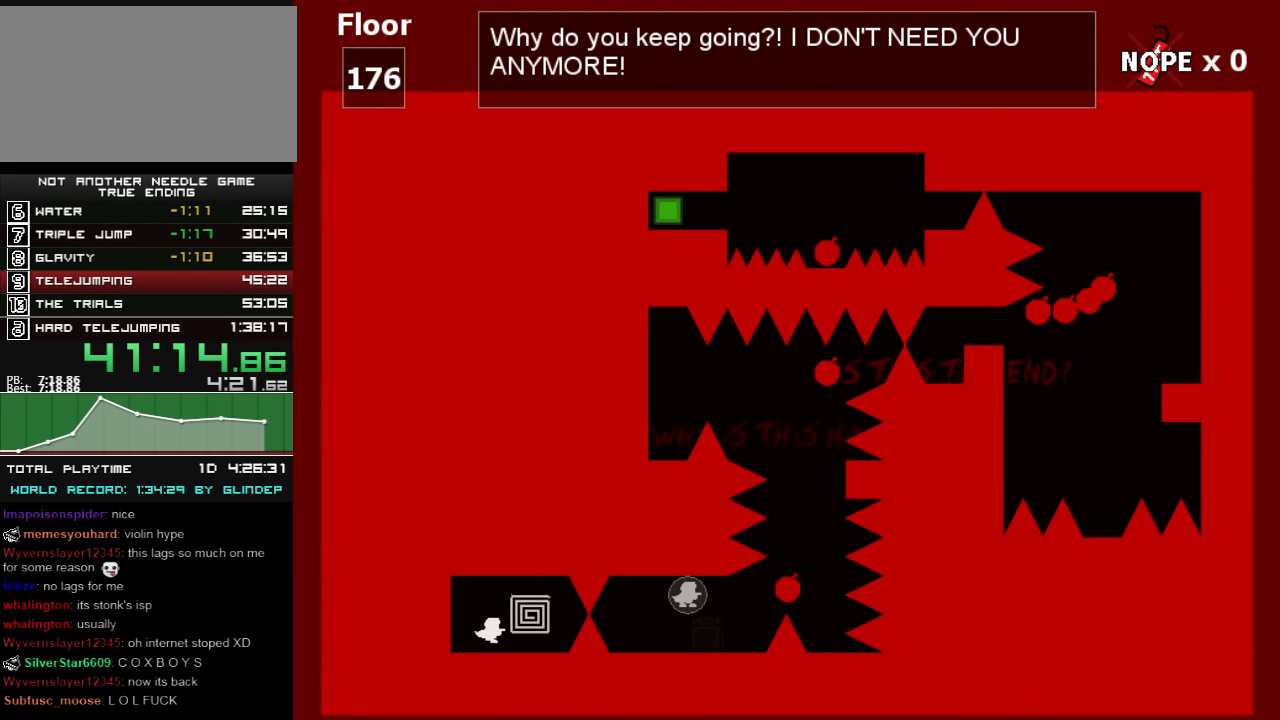
{"keys": ["right"], "events": [[60, "shift_l", "up"]]}
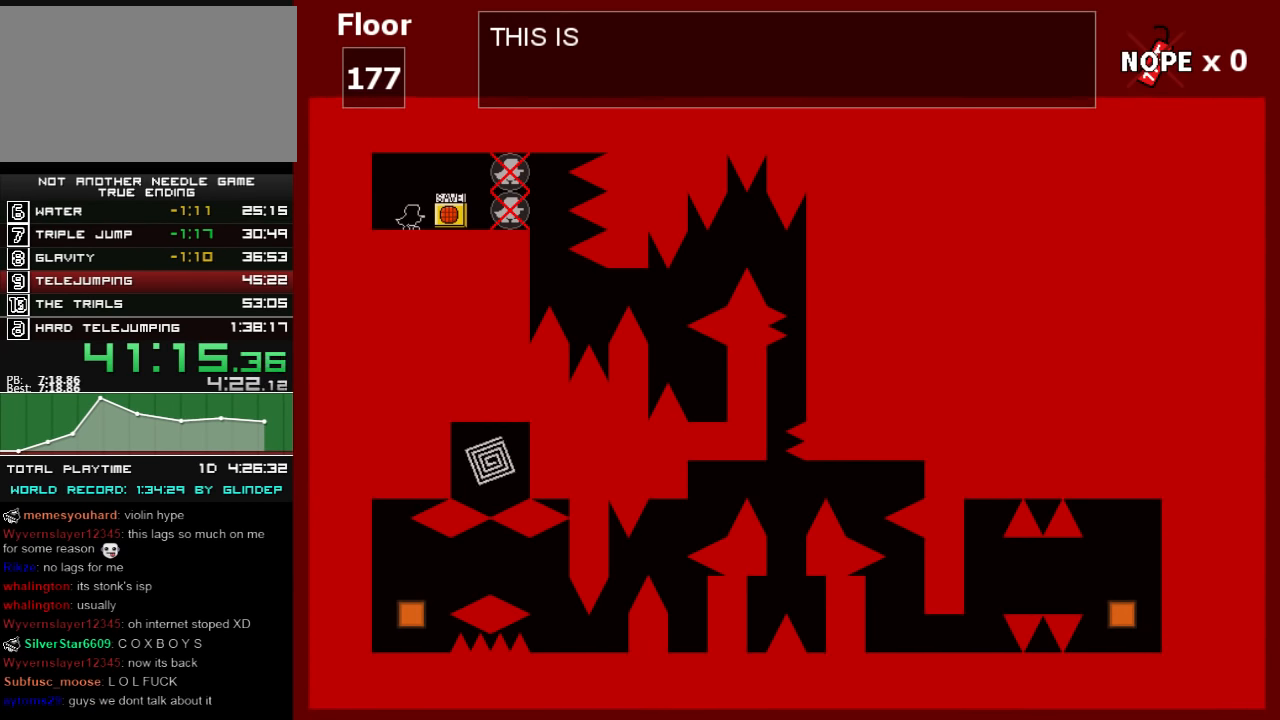
{"keys": ["right"], "events": []}
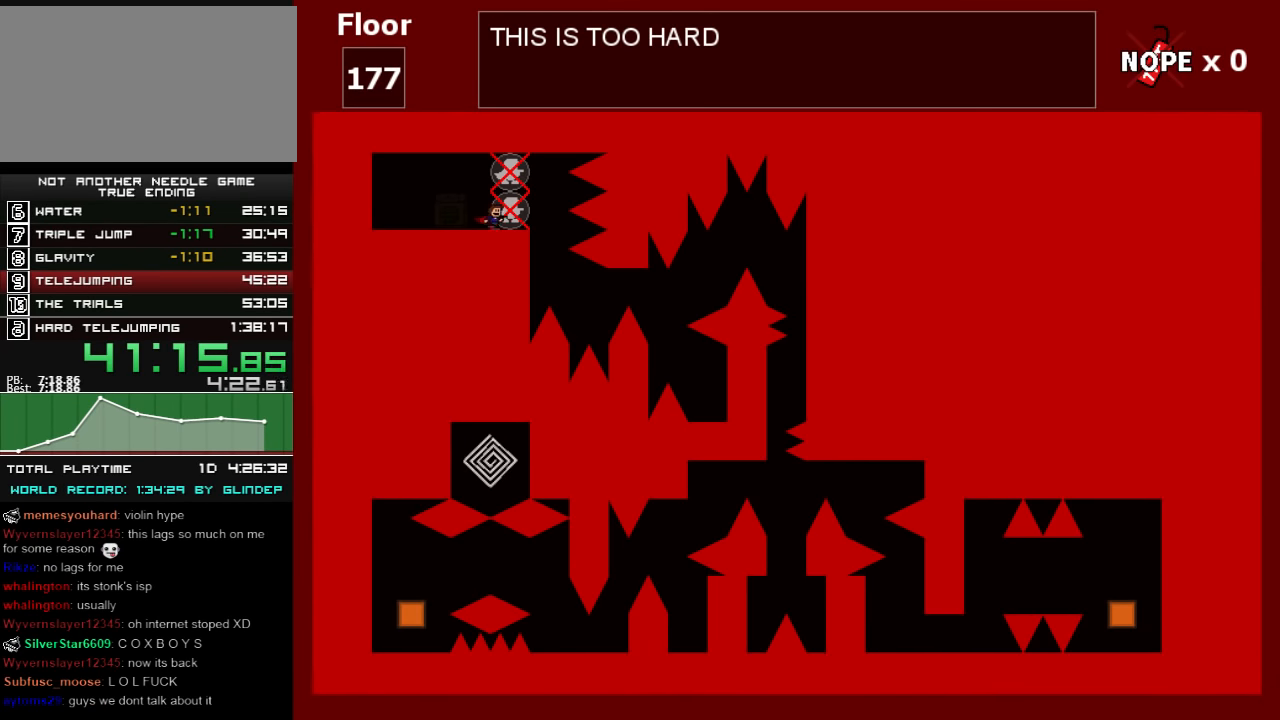
{"keys": ["right"], "events": [[260, "right", "up"], [420, "right", "down"]]}
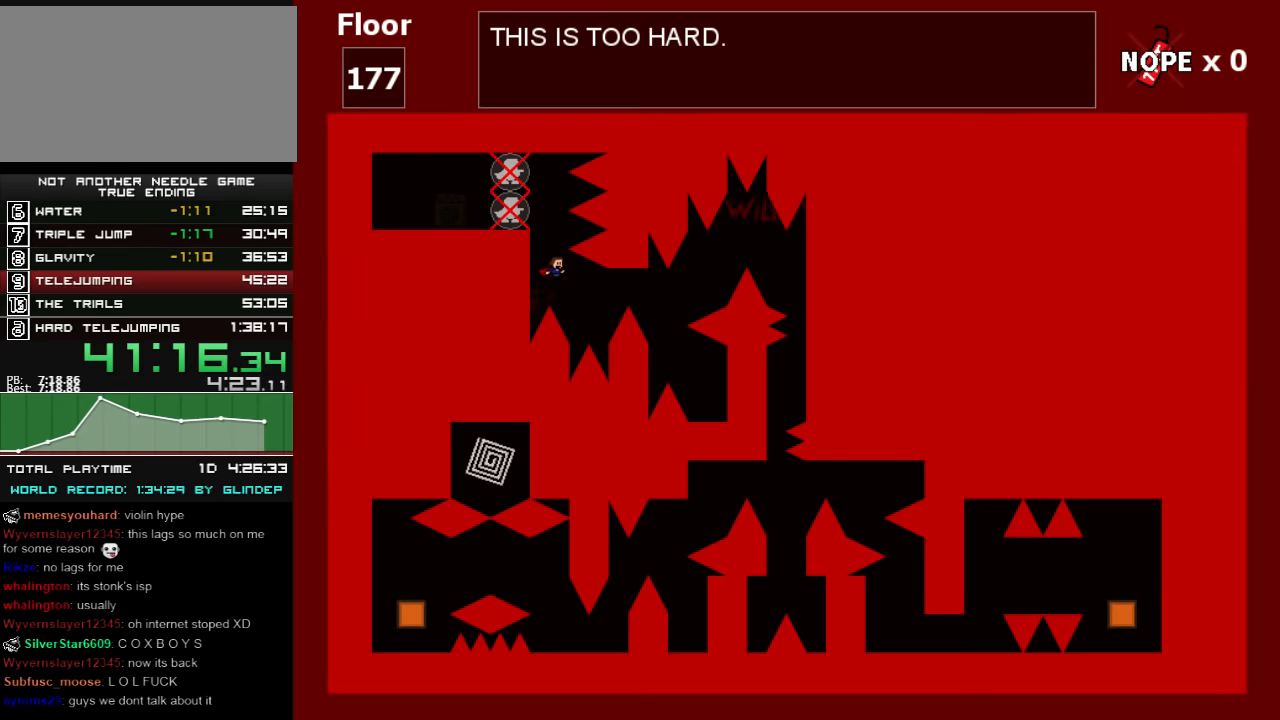
{"keys": ["right"], "events": [[160, "shift_l", "down"], [260, "shift_l", "up"]]}
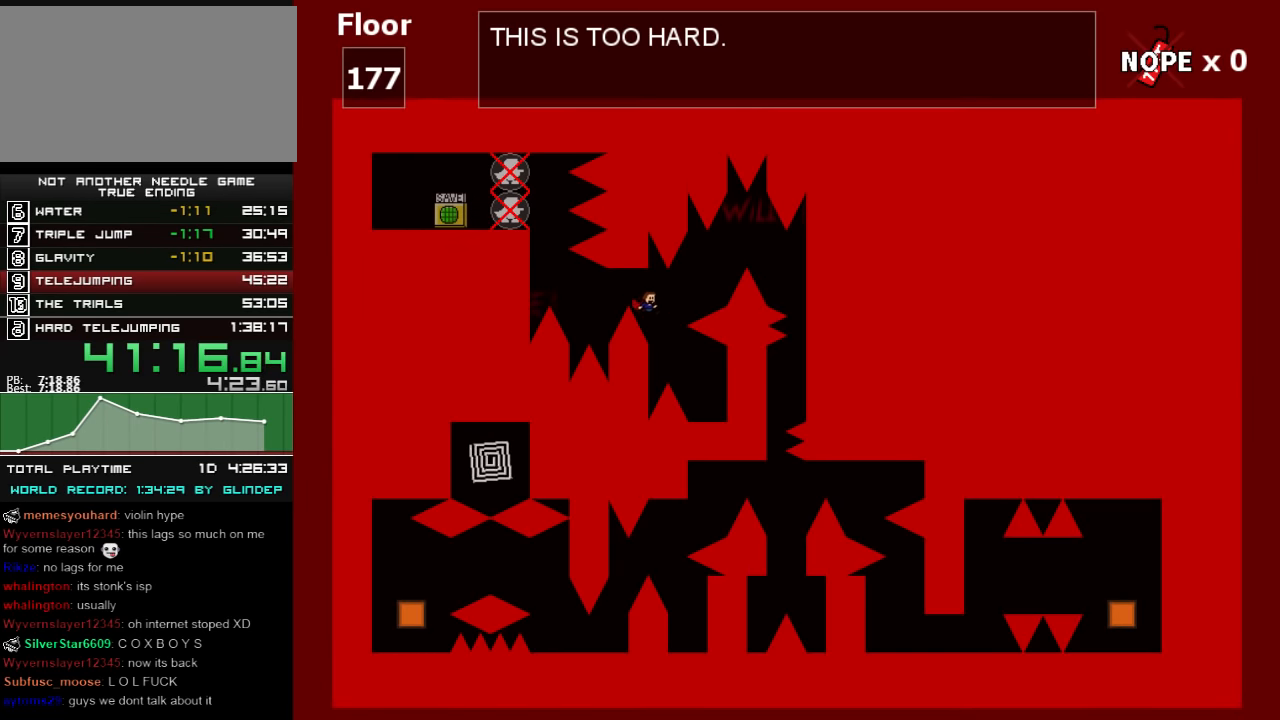
{"keys": ["shift_l"], "events": [[300, "right", "up"], [360, "left", "down"], [360, "shift_l", "down"], [500, "left", "up"]]}